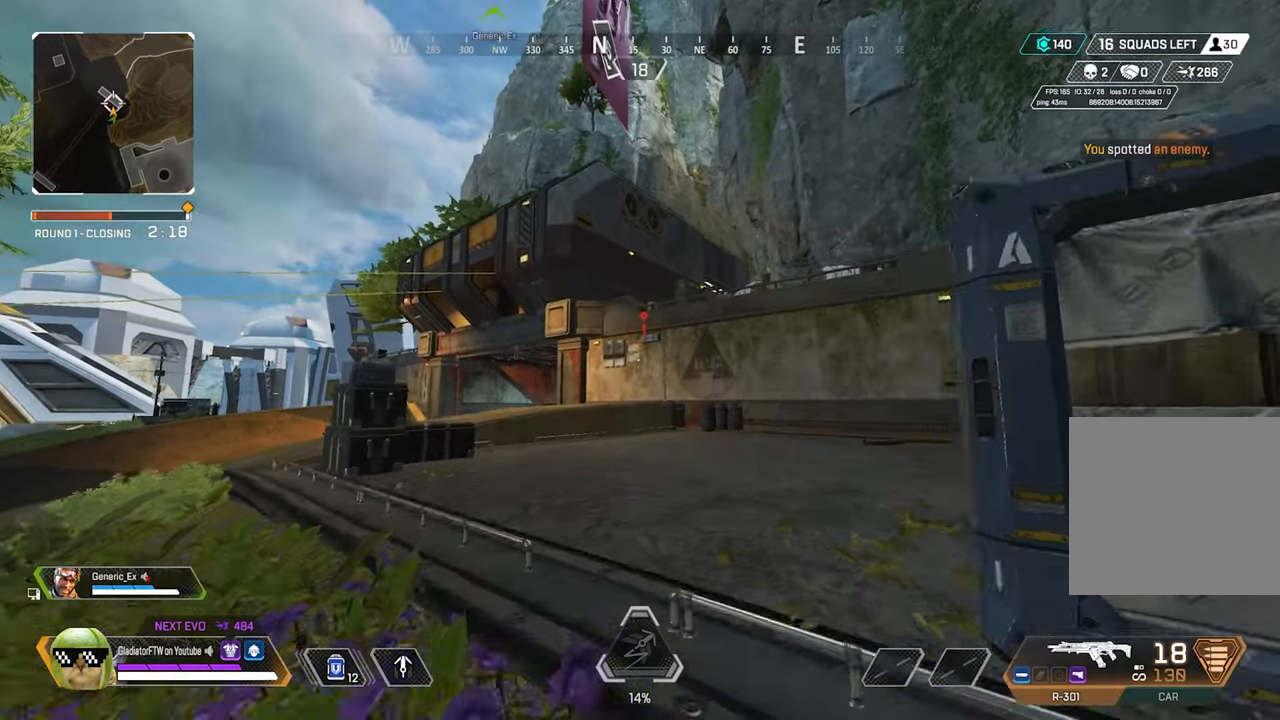
Gameplay with a controller (Xbox layout); each line is a JSON object with the inputs held at the frame after it (dt_ms = milliseconds from this image to that frame). "events" lists button and stick changes between this image and that frame as [ms after this image, input, new state], when the widget could be followed in between.
{"dt_ms": 1000, "buttons": [], "left_stick": "up", "right_stick": "center", "events": [[583, "right_stick", "up-right"], [650, "right_stick", "center"], [783, "Y", "down"], [816, "Y", "up"]]}
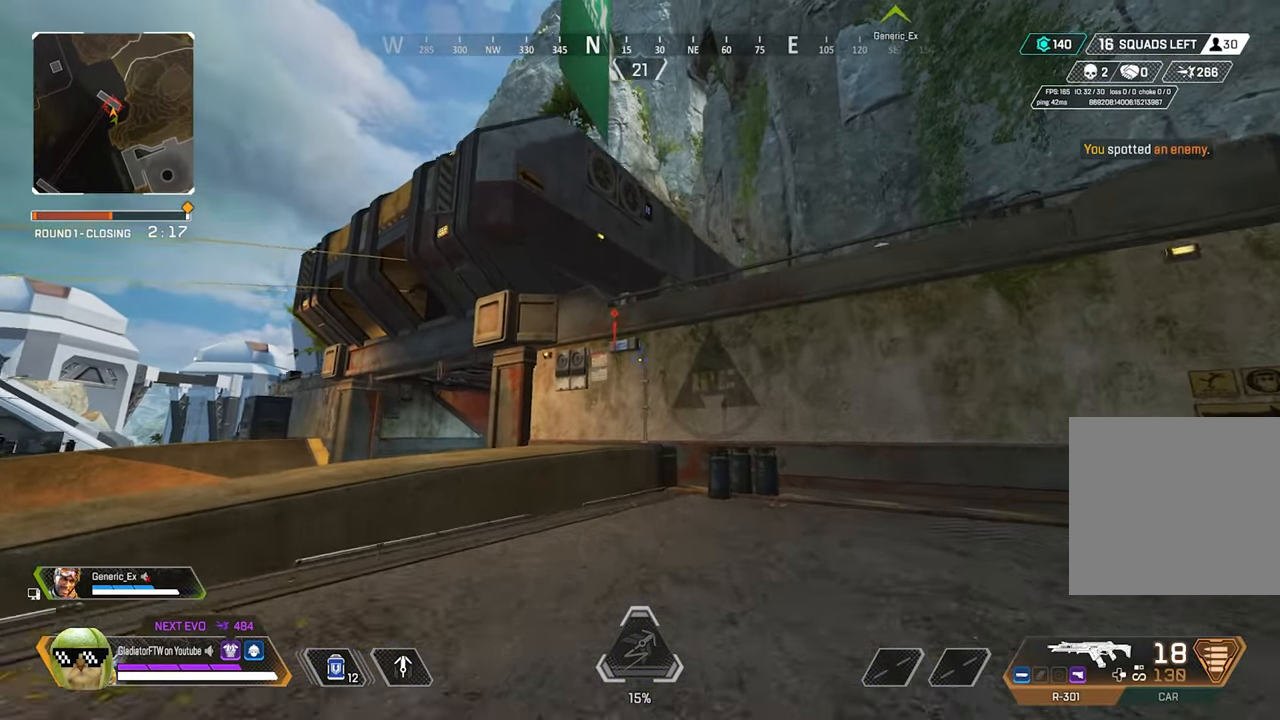
{"dt_ms": 500, "buttons": [], "left_stick": "up", "right_stick": "up", "events": [[100, "right_stick", "up-right"], [450, "right_stick", "up"]]}
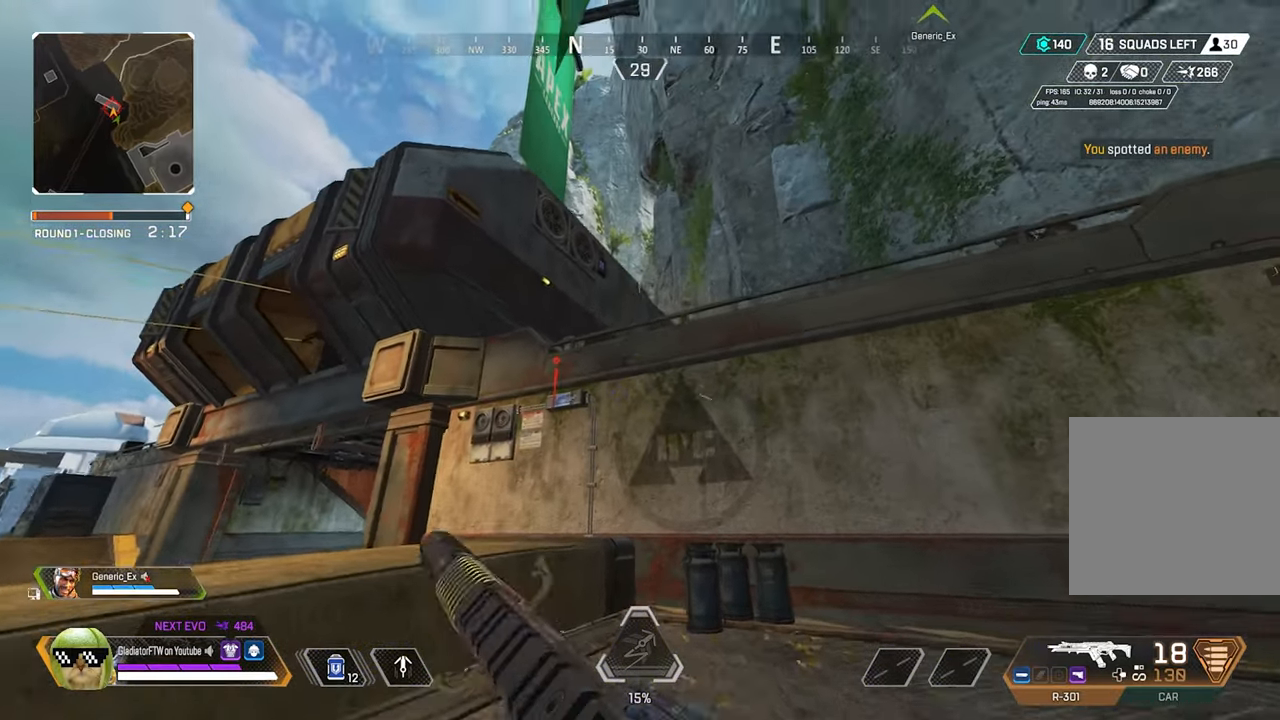
{"dt_ms": 500, "buttons": [], "left_stick": "center", "right_stick": "center", "events": [[66, "right_stick", "center"], [216, "L1", "down"], [266, "right_stick", "up-right"], [333, "L1", "up"], [383, "left_stick", "center"], [450, "right_stick", "center"]]}
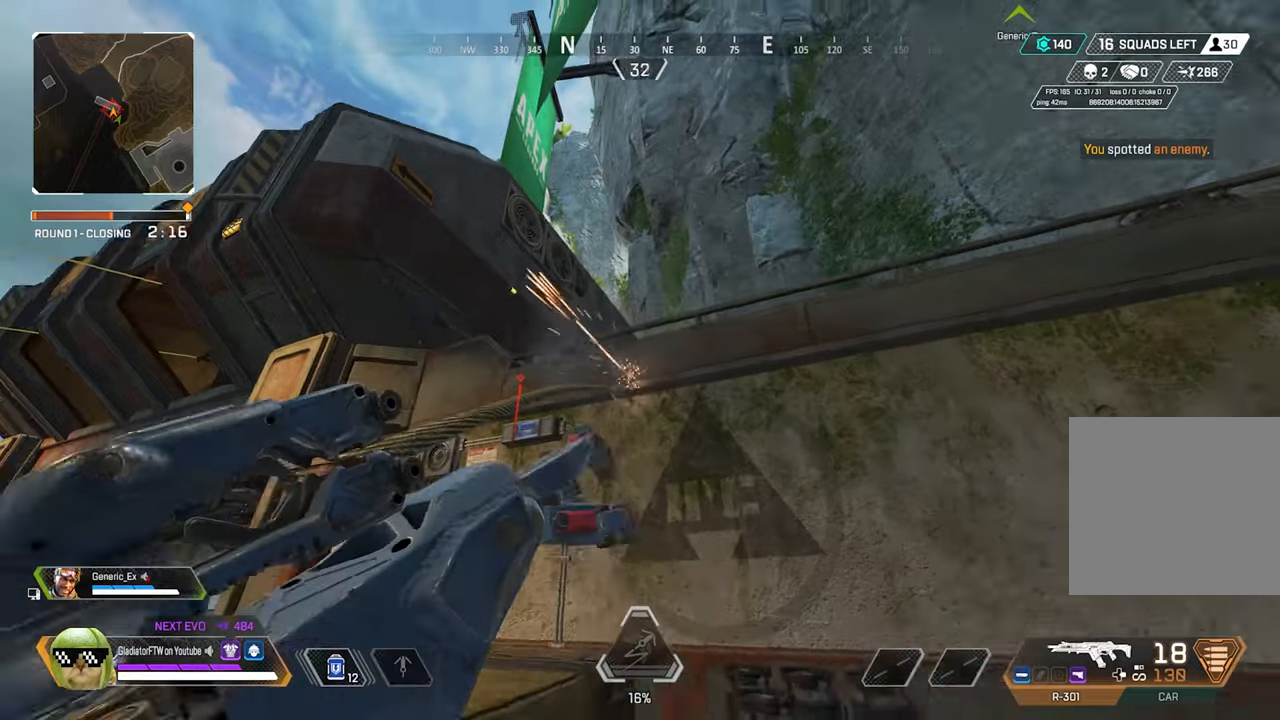
{"dt_ms": 500, "buttons": [], "left_stick": "right", "right_stick": "down-right", "events": [[17, "A", "down"], [150, "A", "up"], [367, "right_stick", "down-right"], [483, "left_stick", "right"]]}
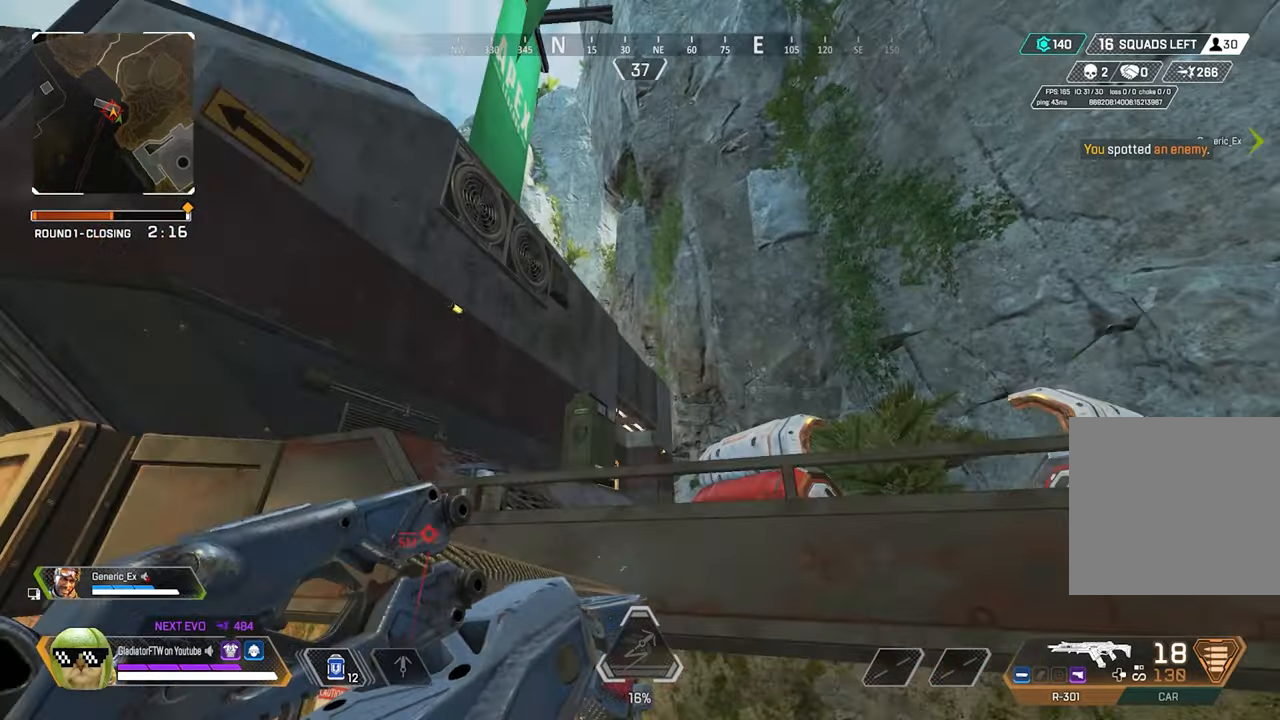
{"dt_ms": 500, "buttons": [], "left_stick": "up-right", "right_stick": "center", "events": [[50, "left_stick", "up-right"], [50, "right_stick", "down"], [433, "right_stick", "center"]]}
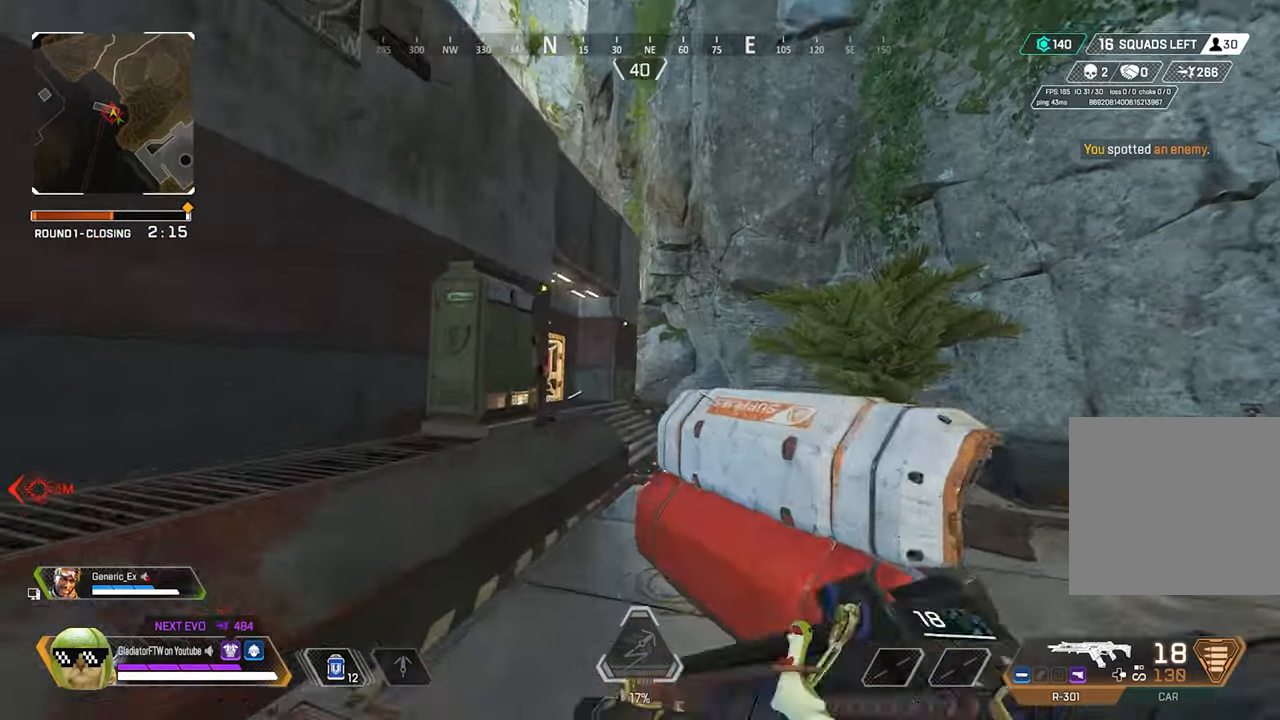
{"dt_ms": 500, "buttons": [], "left_stick": "up", "right_stick": "center", "events": [[117, "left_stick", "up"], [117, "right_stick", "left"], [333, "right_stick", "center"]]}
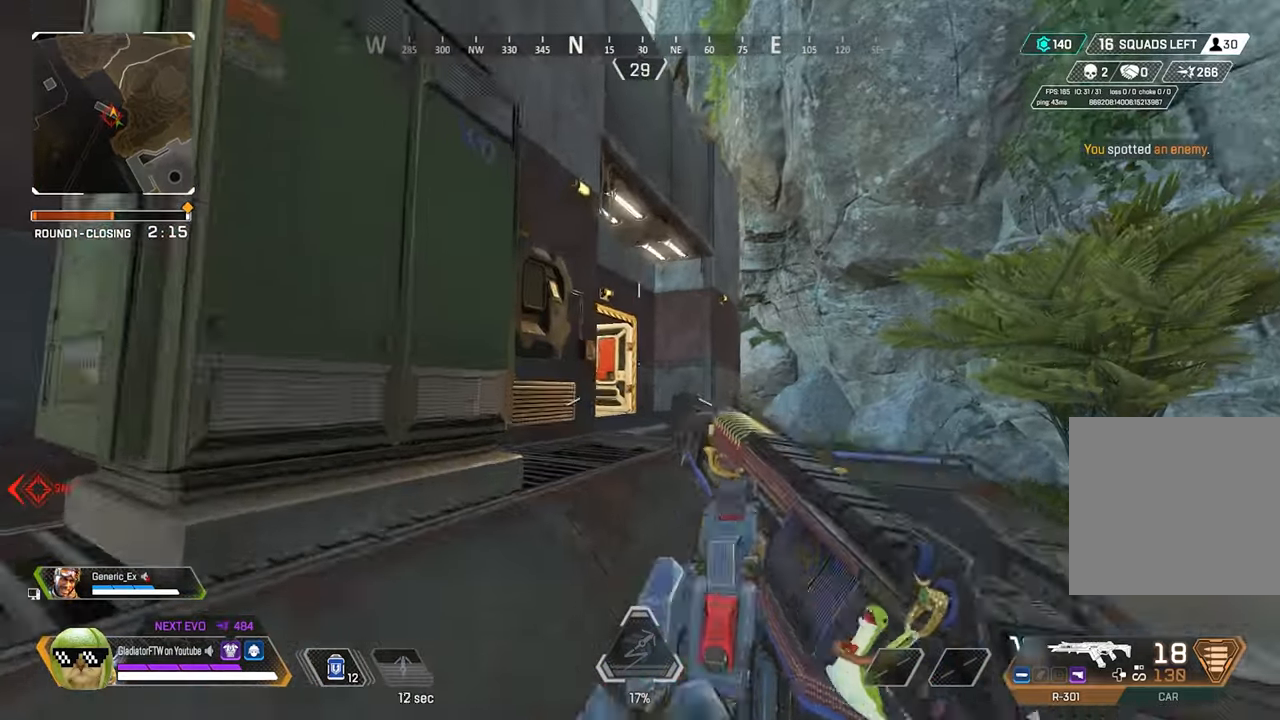
{"dt_ms": 500, "buttons": [], "left_stick": "up-right", "right_stick": "center", "events": [[100, "L3", "down"], [233, "L3", "up"], [283, "left_stick", "up-right"], [333, "right_stick", "right"], [450, "right_stick", "center"]]}
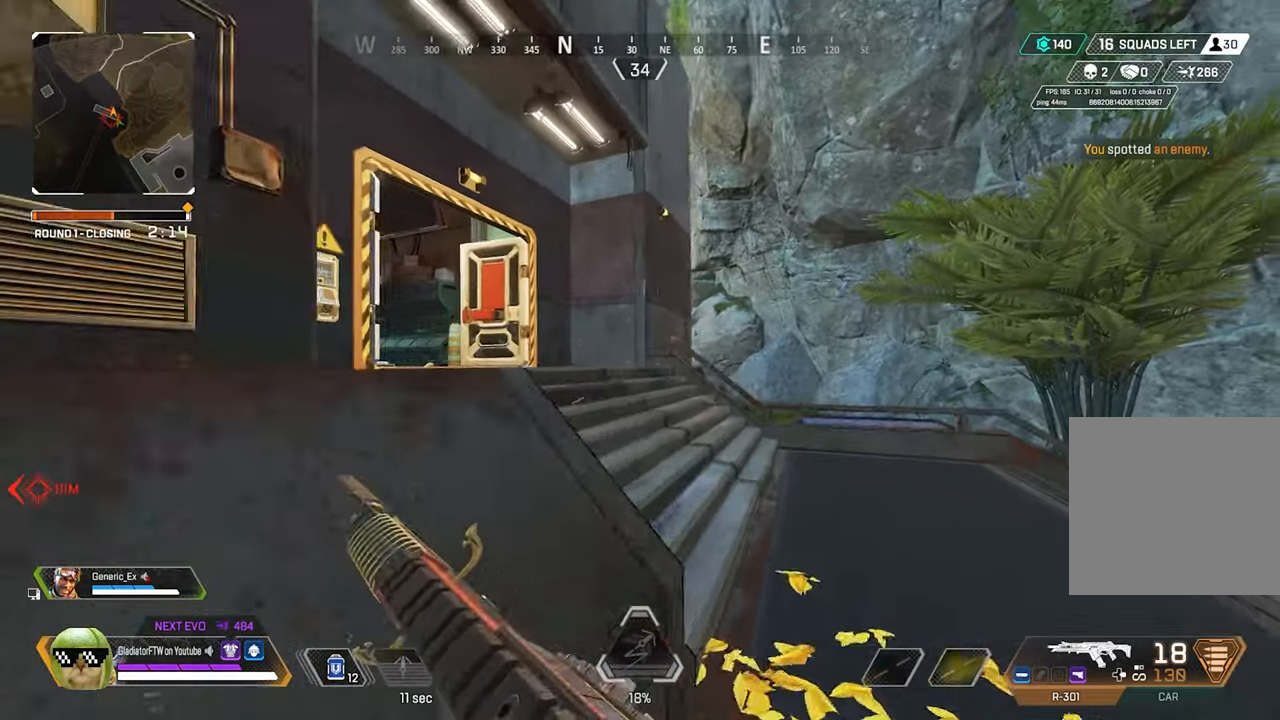
{"dt_ms": 500, "buttons": ["L2"], "left_stick": "up-right", "right_stick": "left", "events": [[83, "L3", "down"], [133, "right_stick", "left"], [200, "L3", "up"], [450, "L2", "down"]]}
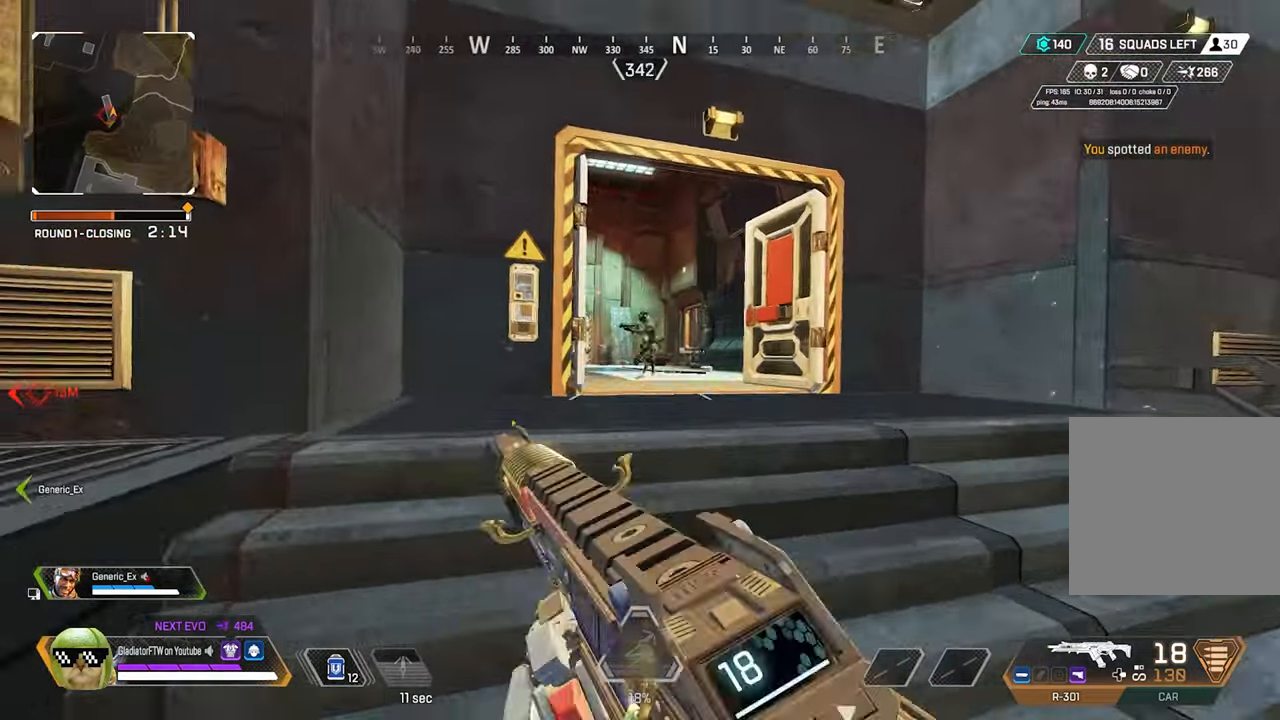
{"dt_ms": 500, "buttons": ["L2", "R2"], "left_stick": "up-right", "right_stick": "center", "events": [[100, "right_stick", "down-left"], [200, "right_stick", "left"], [283, "R2", "down"], [483, "right_stick", "center"]]}
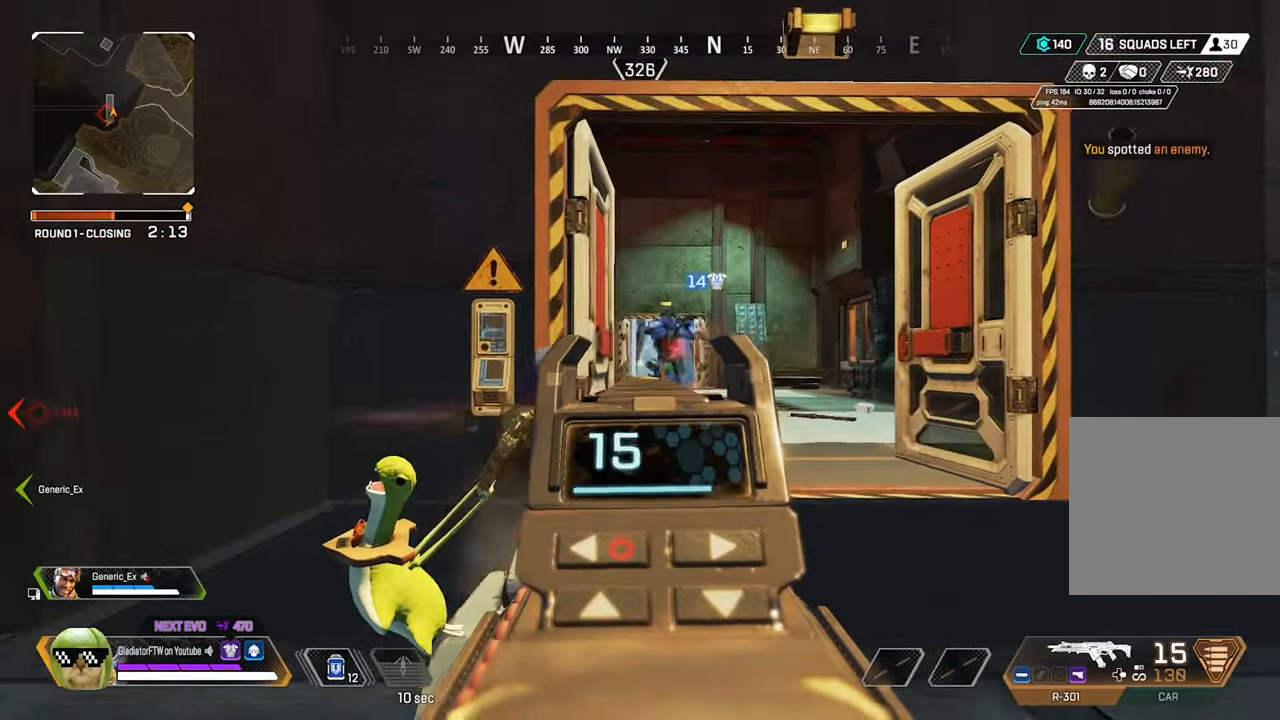
{"dt_ms": 500, "buttons": ["L2", "R2"], "left_stick": "up-left", "right_stick": "down", "events": [[100, "right_stick", "down"], [250, "right_stick", "right"], [350, "left_stick", "up-left"], [417, "right_stick", "down"]]}
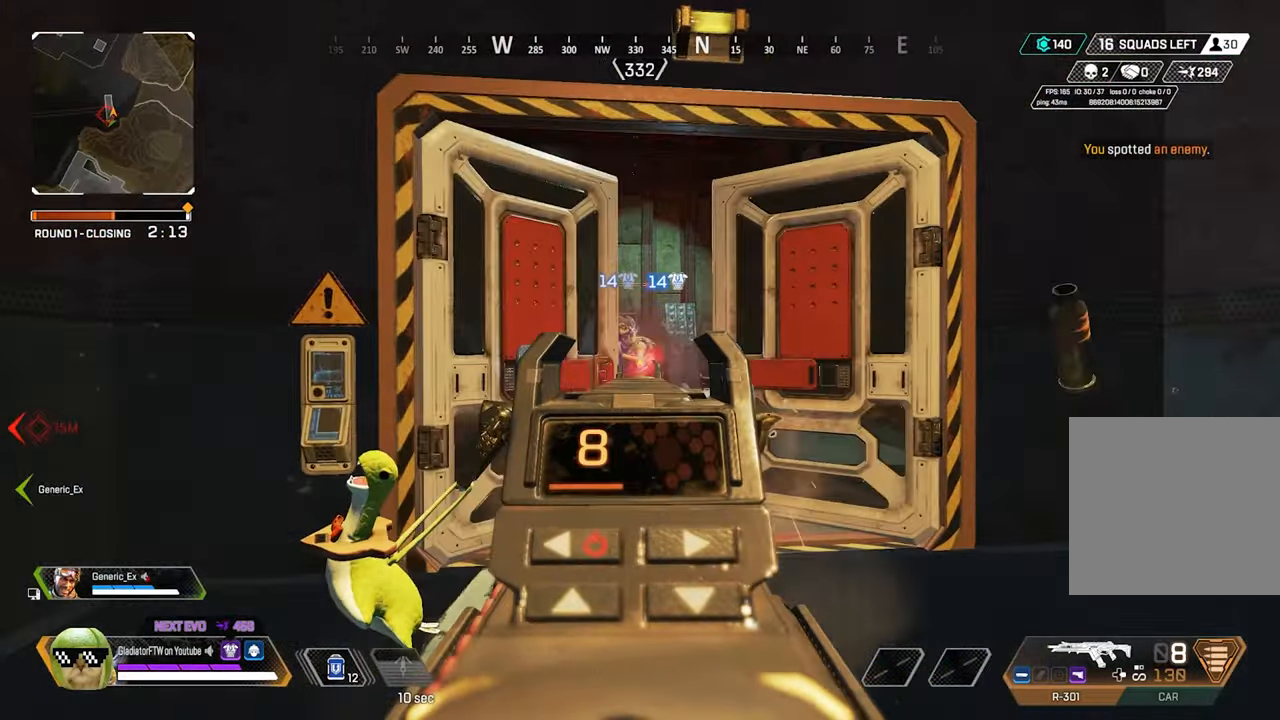
{"dt_ms": 500, "buttons": ["Y"], "left_stick": "left", "right_stick": "center", "events": [[133, "left_stick", "right"], [133, "right_stick", "center"], [317, "left_stick", "left"], [367, "R2", "up"], [383, "L2", "up"], [500, "Y", "down"]]}
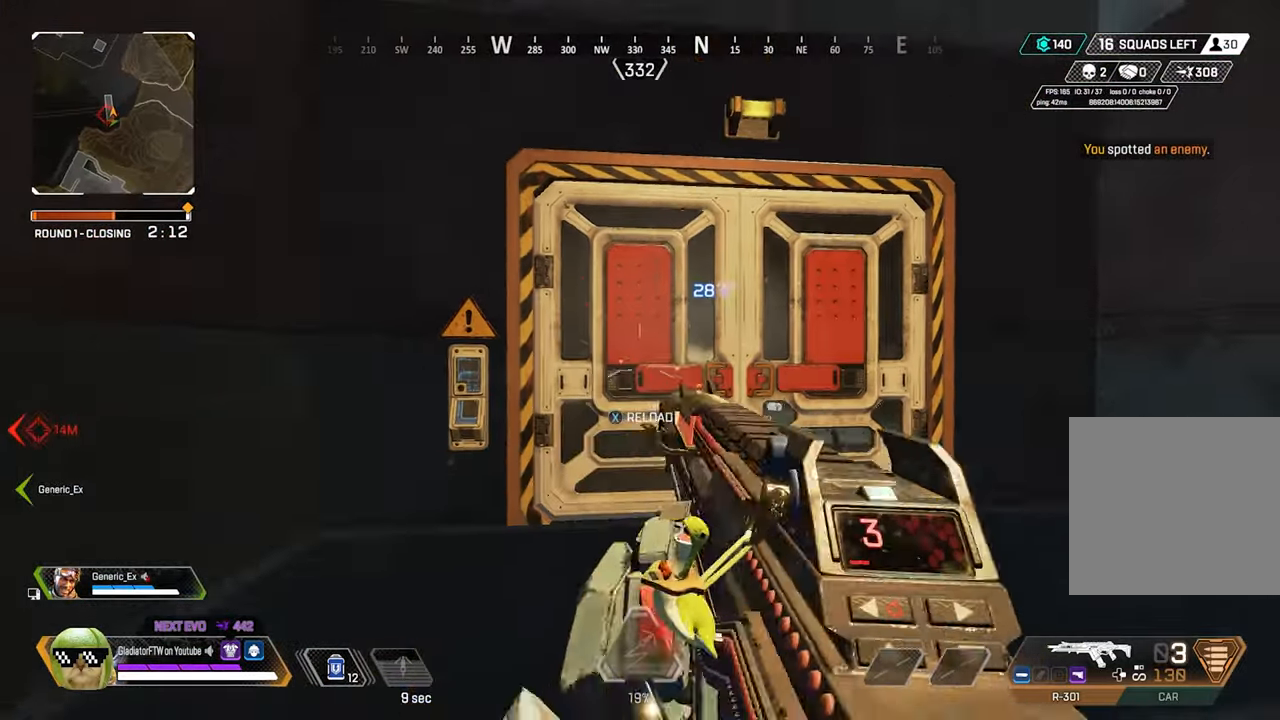
{"dt_ms": 500, "buttons": ["X"], "left_stick": "up", "right_stick": "center", "events": [[33, "left_stick", "up-left"], [50, "Y", "up"], [200, "right_stick", "down-right"], [350, "right_stick", "center"], [383, "left_stick", "up"], [467, "X", "down"]]}
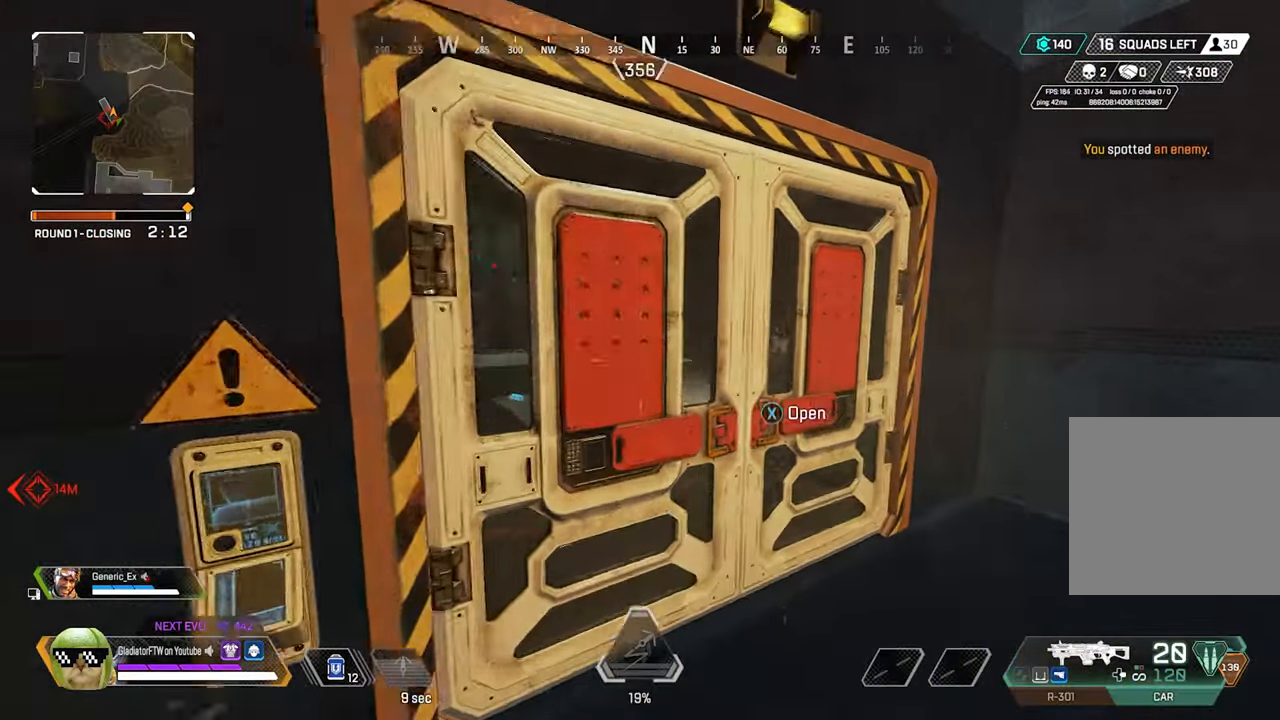
{"dt_ms": 500, "buttons": [], "left_stick": "center", "right_stick": "center", "events": [[67, "left_stick", "right"], [183, "X", "up"], [183, "left_stick", "up"], [317, "left_stick", "center"]]}
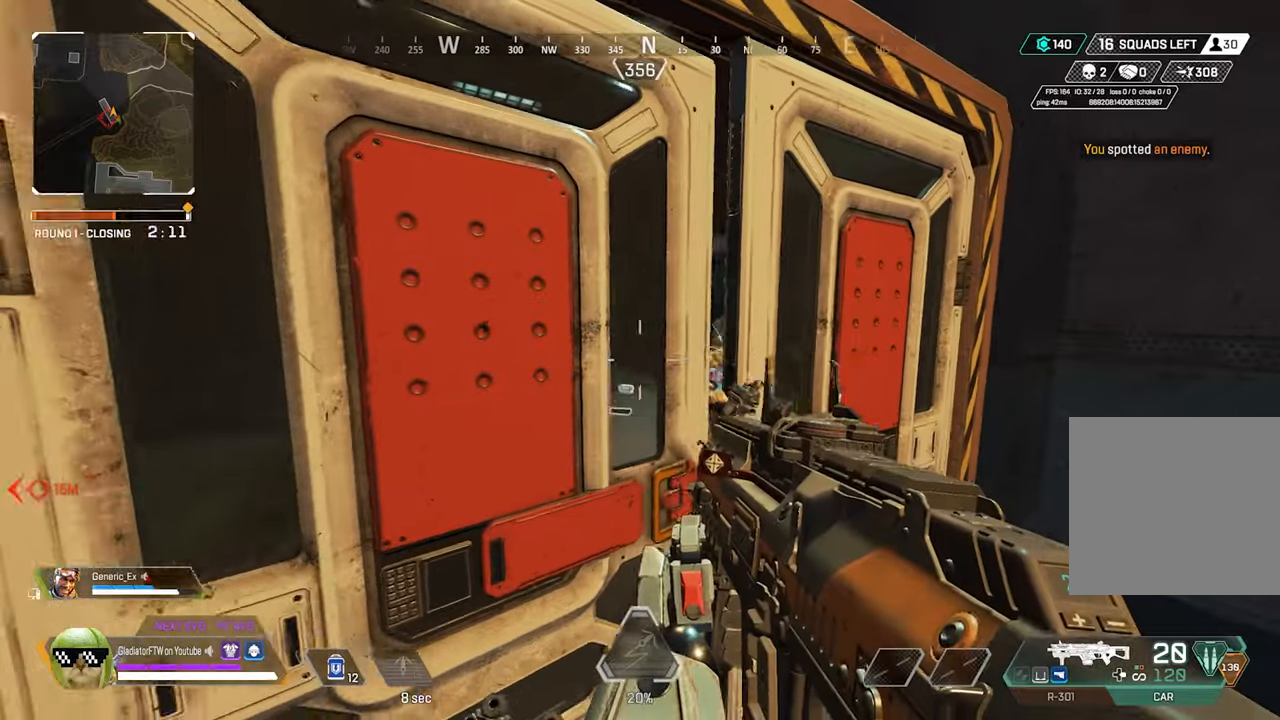
{"dt_ms": 500, "buttons": ["L2", "R2"], "left_stick": "center", "right_stick": "down-right", "events": [[67, "left_stick", "down-right"], [100, "right_stick", "down-right"], [200, "left_stick", "center"], [200, "right_stick", "center"], [217, "L2", "down"], [250, "left_stick", "up-left"], [284, "right_stick", "down-left"], [350, "R2", "down"], [350, "left_stick", "center"], [500, "right_stick", "down-right"]]}
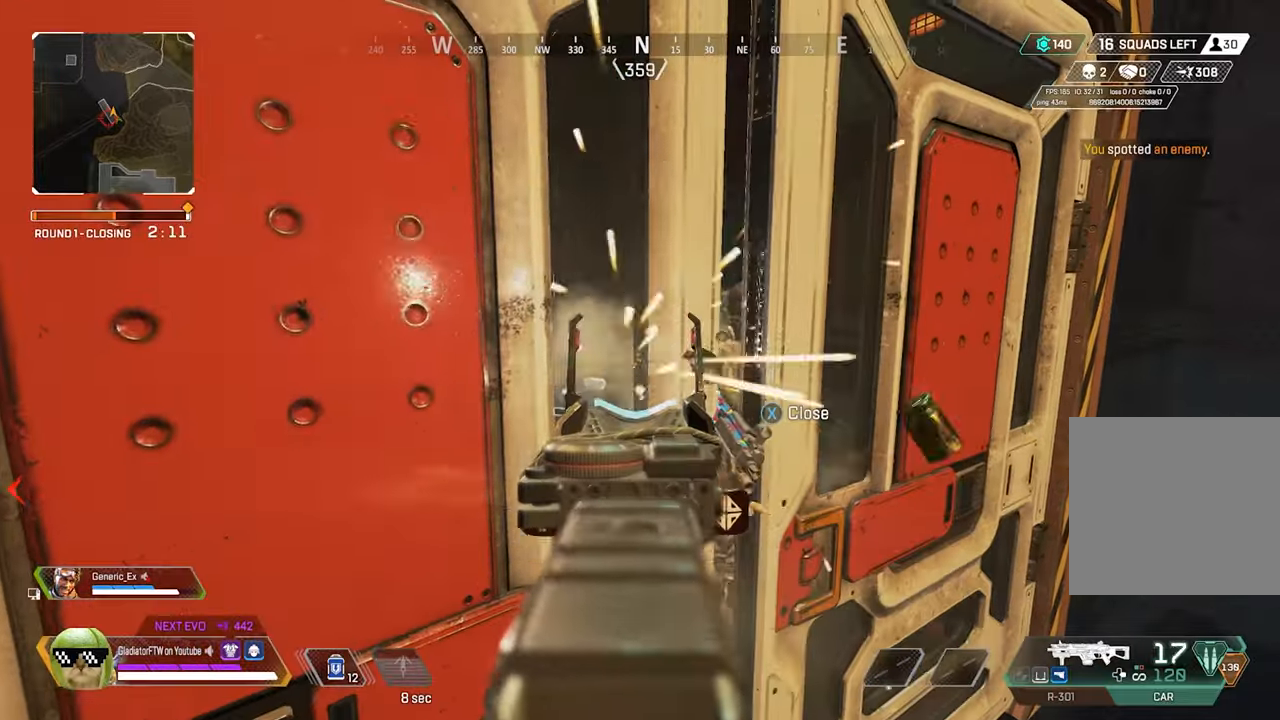
{"dt_ms": 500, "buttons": ["L2", "R2"], "left_stick": "center", "right_stick": "down-left", "events": [[300, "left_stick", "right"], [417, "right_stick", "down-left"], [434, "left_stick", "center"]]}
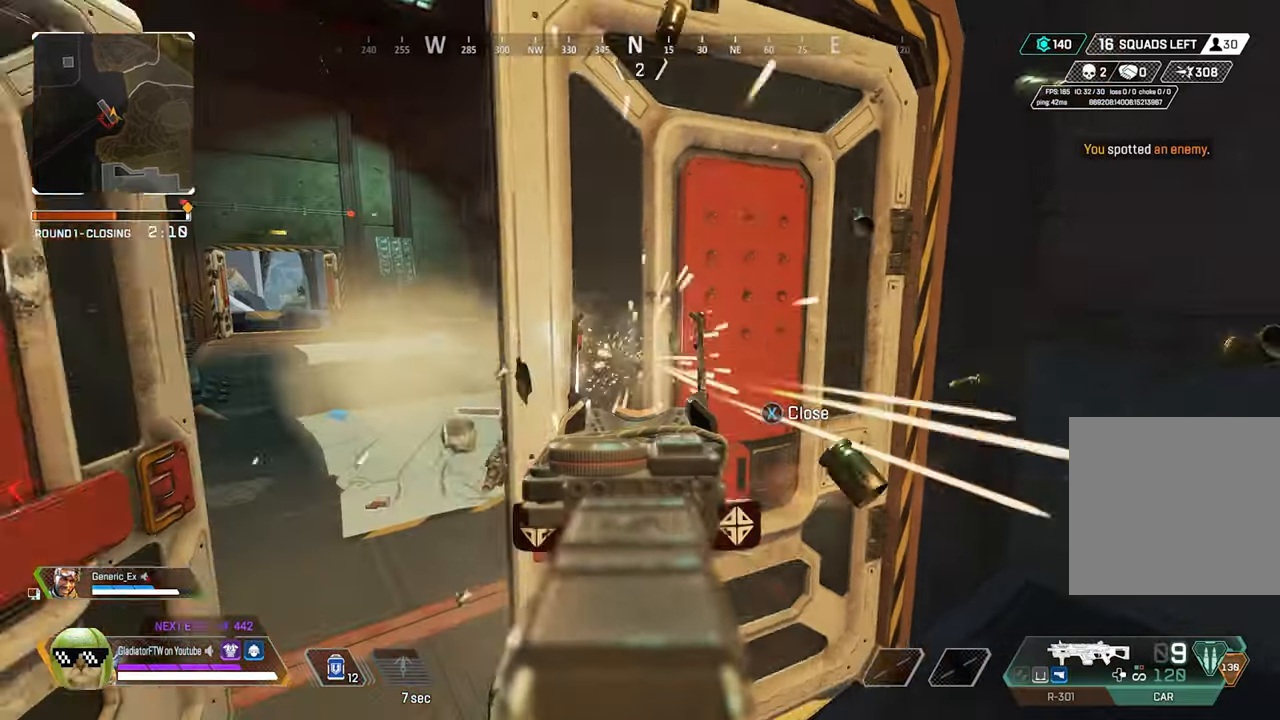
{"dt_ms": 500, "buttons": ["L2", "R2"], "left_stick": "down-right", "right_stick": "right", "events": [[217, "right_stick", "center"], [350, "left_stick", "down"], [417, "right_stick", "right"], [500, "left_stick", "down-right"]]}
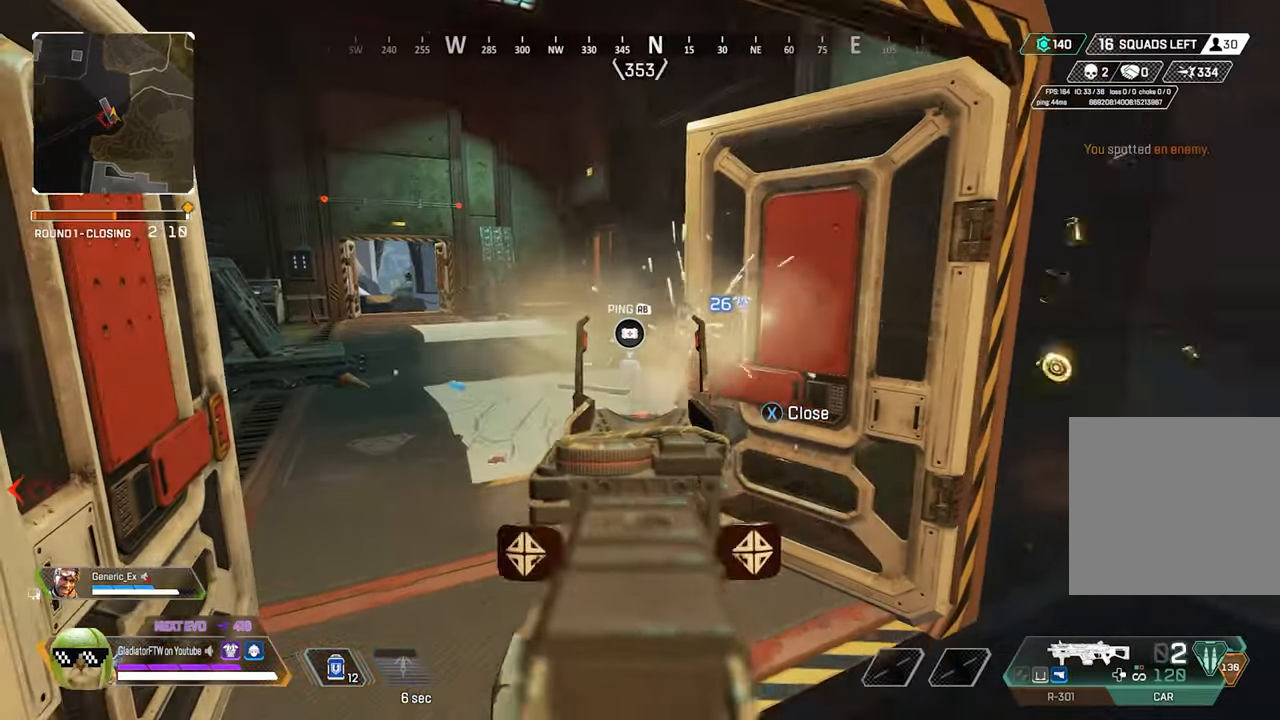
{"dt_ms": 500, "buttons": [], "left_stick": "up-right", "right_stick": "center", "events": [[50, "right_stick", "center"], [117, "L2", "up"], [117, "R2", "up"], [150, "left_stick", "right"], [250, "X", "down"], [284, "left_stick", "up-right"], [317, "X", "up"], [367, "L3", "down"], [500, "L3", "up"]]}
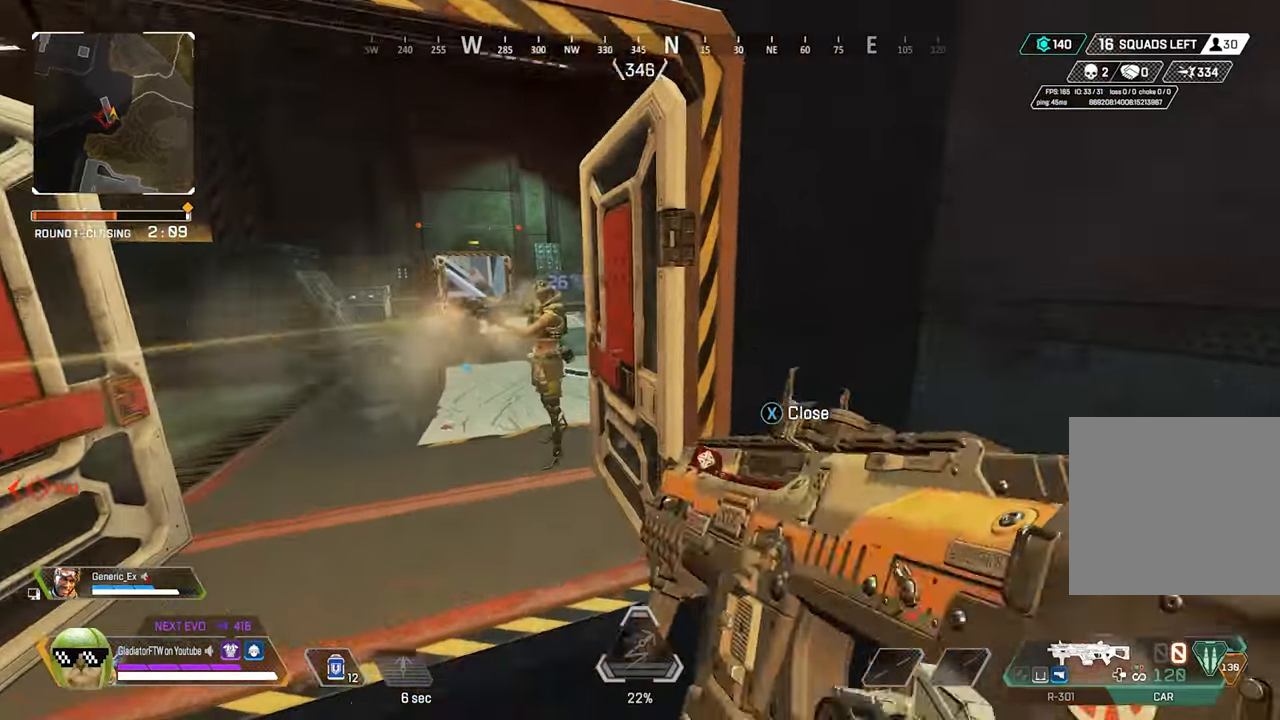
{"dt_ms": 500, "buttons": [], "left_stick": "center", "right_stick": "left", "events": [[200, "right_stick", "left"], [300, "left_stick", "right"], [467, "left_stick", "center"]]}
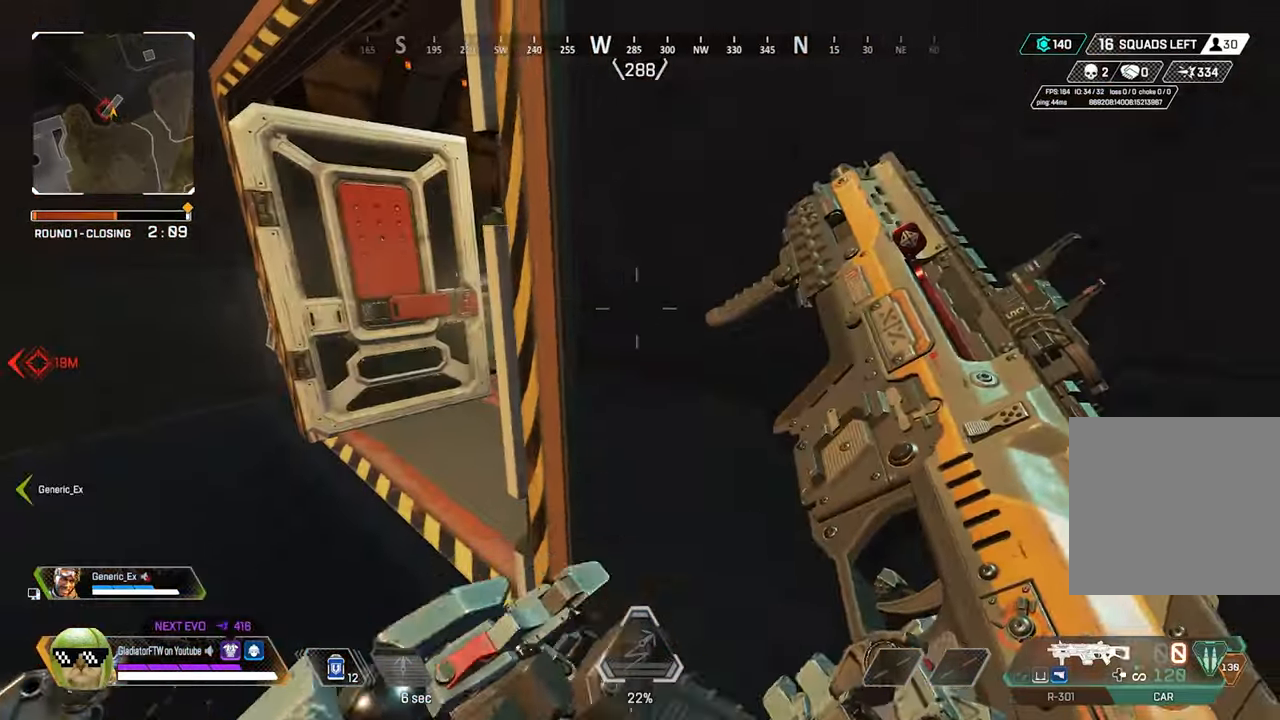
{"dt_ms": 500, "buttons": [], "left_stick": "left", "right_stick": "right", "events": [[17, "right_stick", "center"], [234, "left_stick", "up-left"], [367, "right_stick", "right"], [400, "left_stick", "center"], [500, "left_stick", "left"]]}
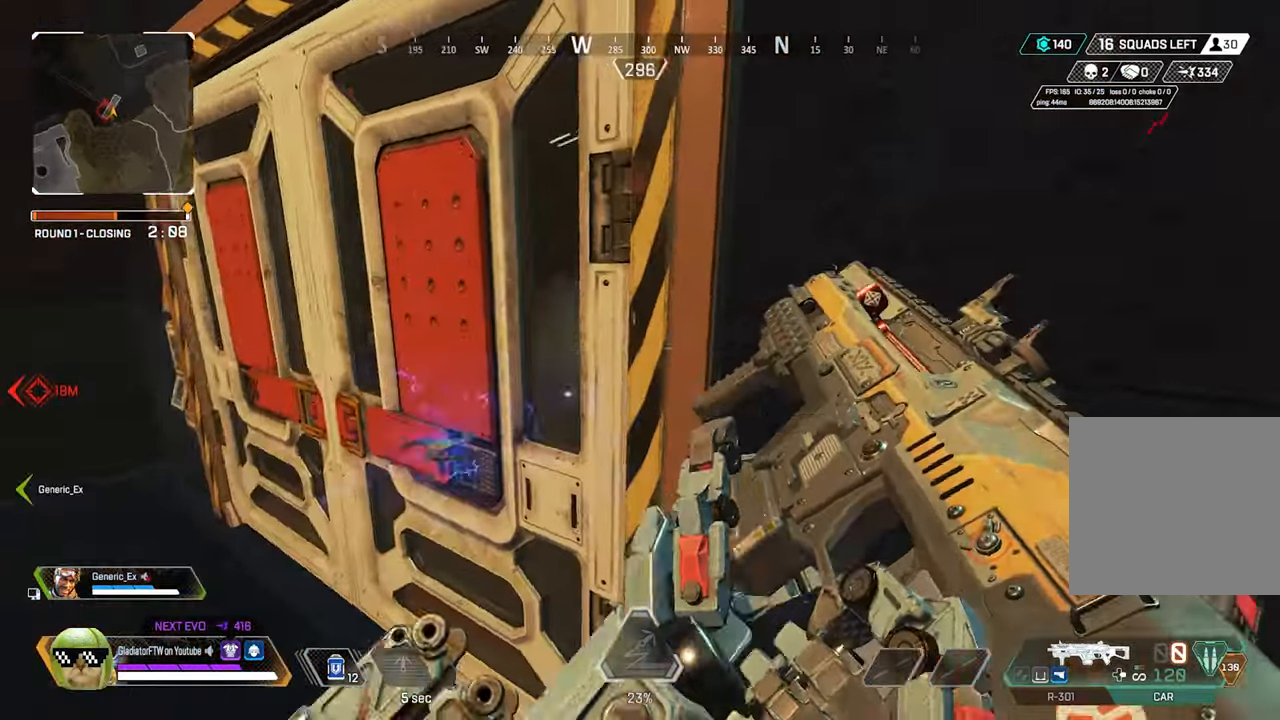
{"dt_ms": 500, "buttons": [], "left_stick": "down", "right_stick": "center"}
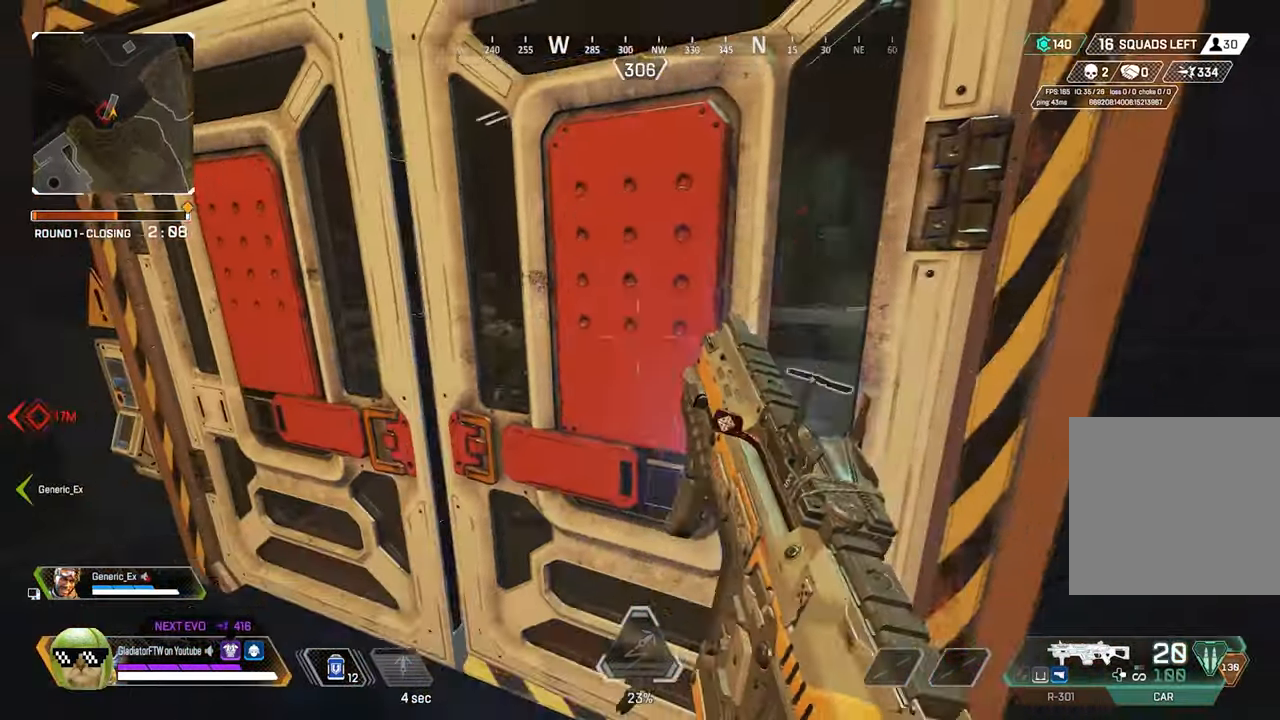
{"dt_ms": 500, "buttons": [], "left_stick": "up-right", "right_stick": "center"}
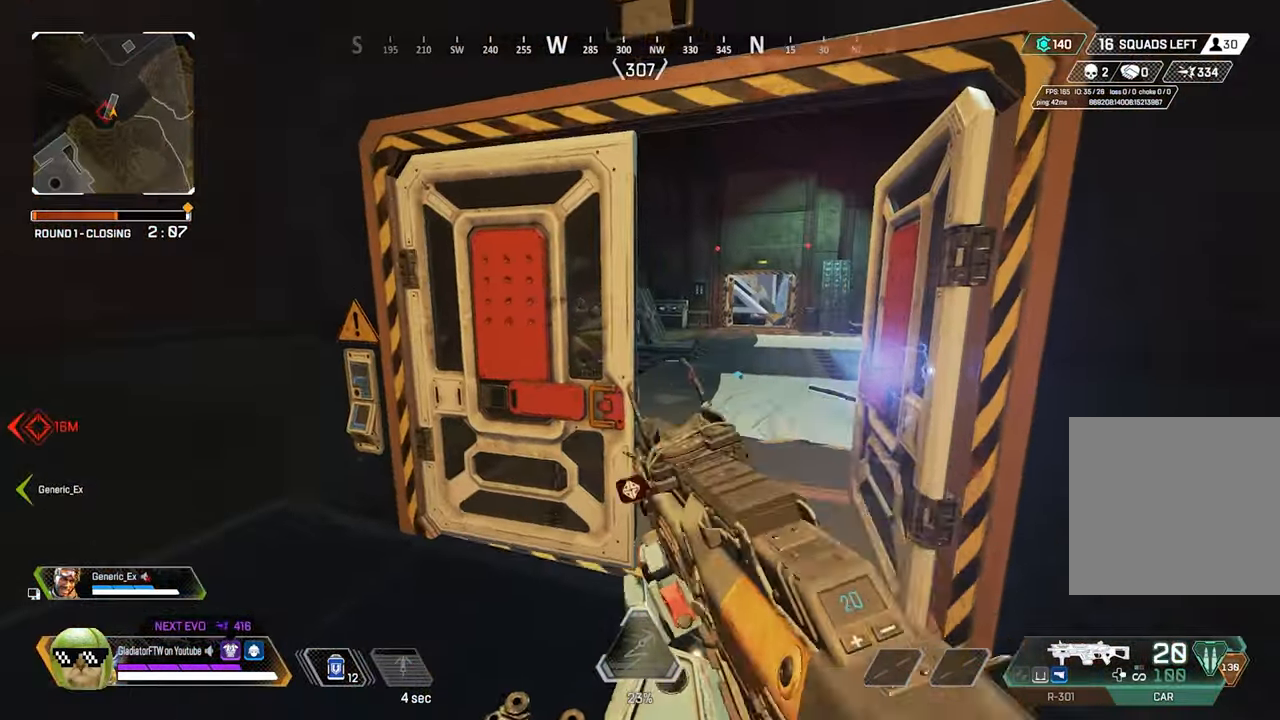
{"dt_ms": 500, "buttons": ["L2", "R2"], "left_stick": "center", "right_stick": "right", "events": [[100, "right_stick", "left"], [284, "left_stick", "up"], [300, "L2", "down"], [350, "R2", "down"], [467, "right_stick", "right"], [500, "left_stick", "center"]]}
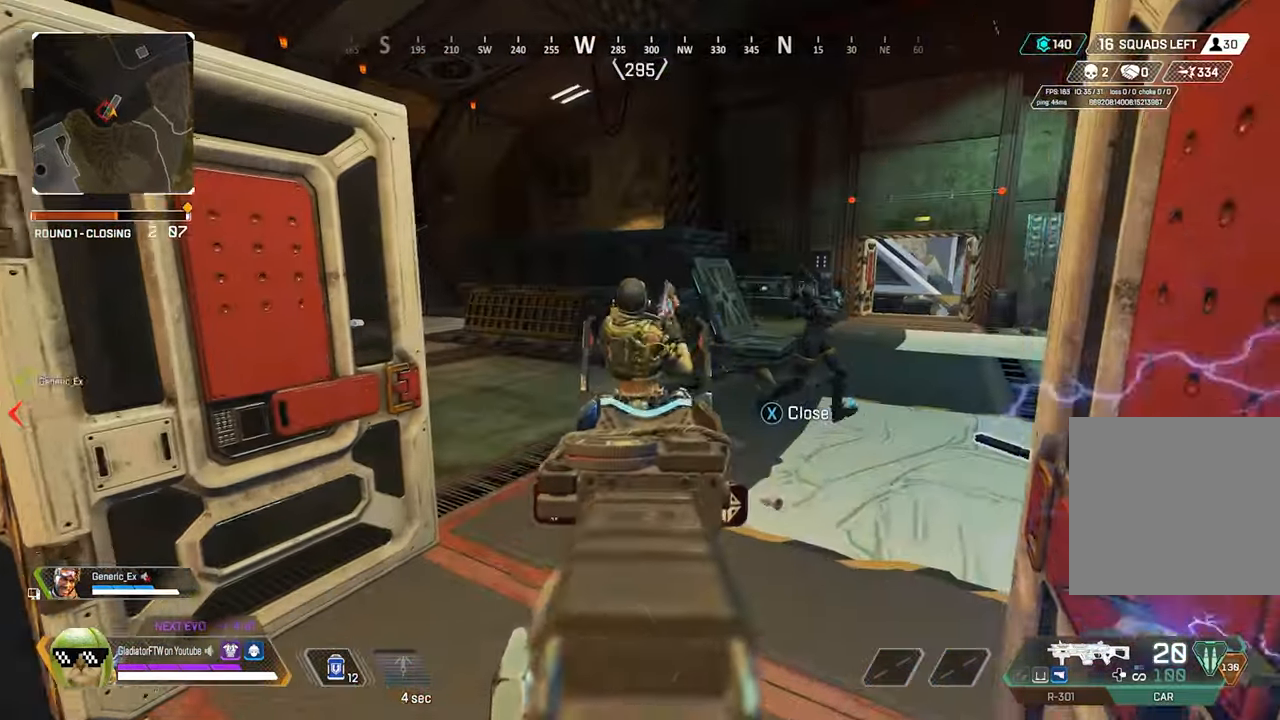
{"dt_ms": 500, "buttons": ["L2", "R2"], "left_stick": "up-left", "right_stick": "center", "events": [[84, "left_stick", "left"], [150, "right_stick", "down-left"], [200, "left_stick", "center"], [250, "left_stick", "right"], [267, "right_stick", "right"], [367, "left_stick", "up"], [433, "left_stick", "up-left"], [500, "right_stick", "center"]]}
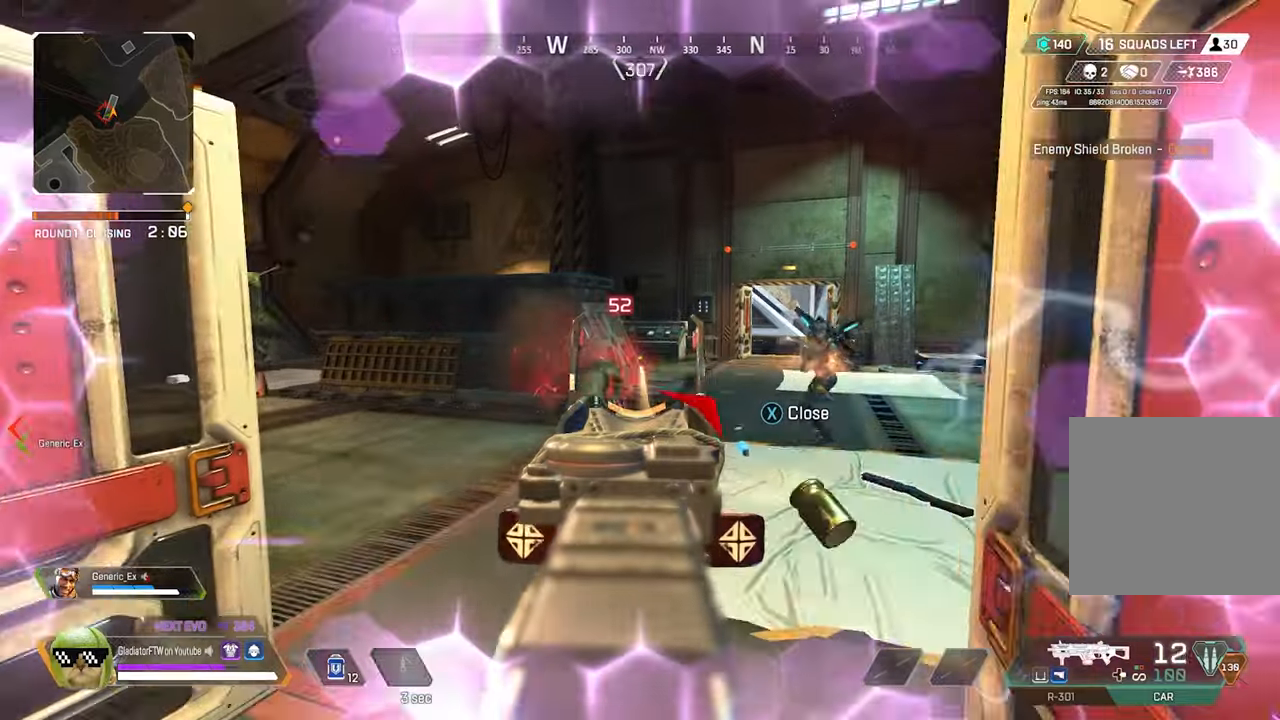
{"dt_ms": 500, "buttons": ["L2", "R2"], "left_stick": "down", "right_stick": "down-left", "events": [[83, "right_stick", "down-left"], [166, "left_stick", "down-right"], [300, "left_stick", "down"], [366, "right_stick", "center"], [433, "right_stick", "down-left"]]}
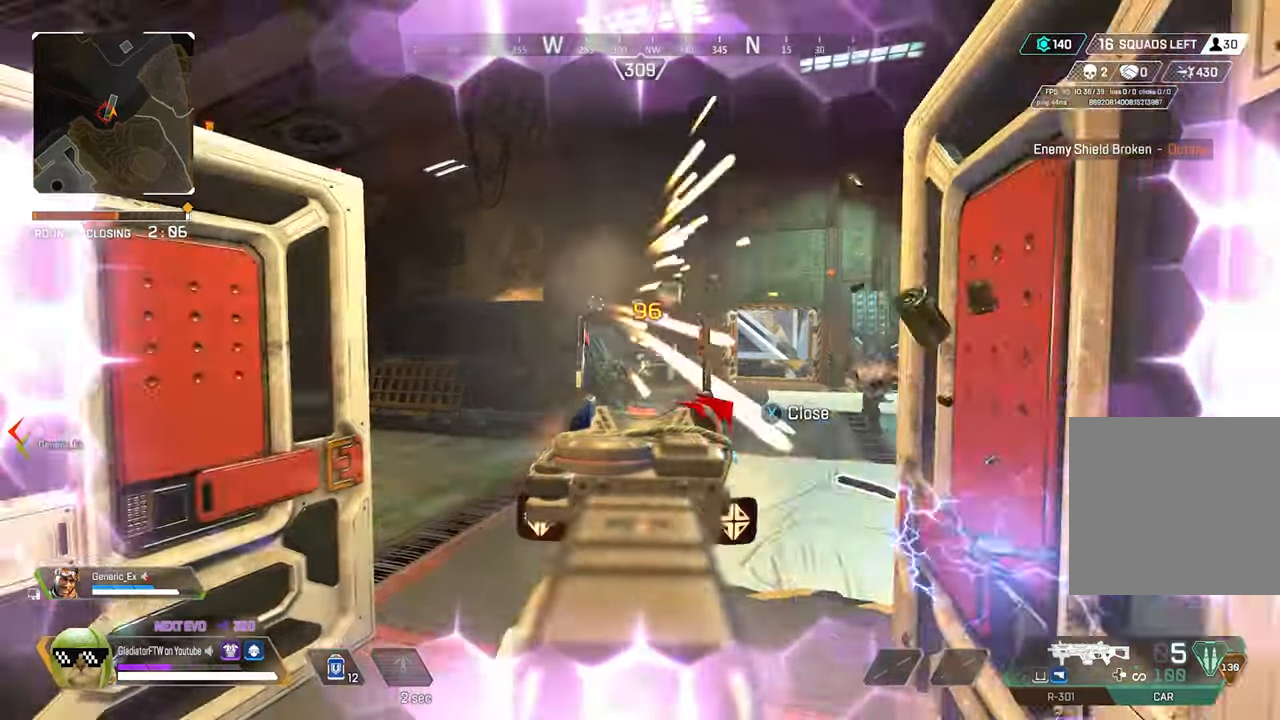
{"dt_ms": 500, "buttons": [], "left_stick": "right", "right_stick": "center", "events": [[83, "left_stick", "down-right"], [183, "right_stick", "center"], [350, "right_stick", "up"], [433, "R2", "up"], [433, "right_stick", "center"], [466, "L2", "up"], [466, "left_stick", "right"]]}
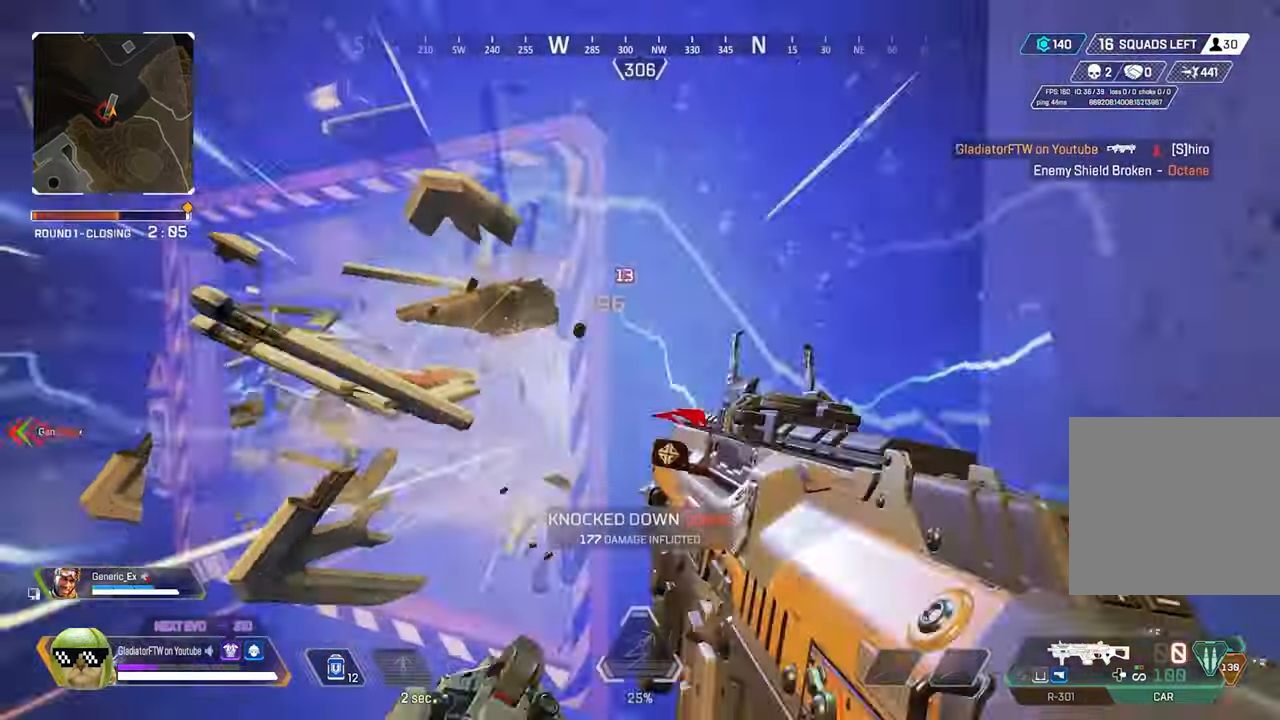
{"dt_ms": 500, "buttons": [], "left_stick": "center", "right_stick": "center", "events": [[33, "X", "down"], [133, "X", "up"], [200, "left_stick", "center"], [283, "left_stick", "down-right"], [333, "right_stick", "left"], [450, "left_stick", "center"], [483, "right_stick", "center"]]}
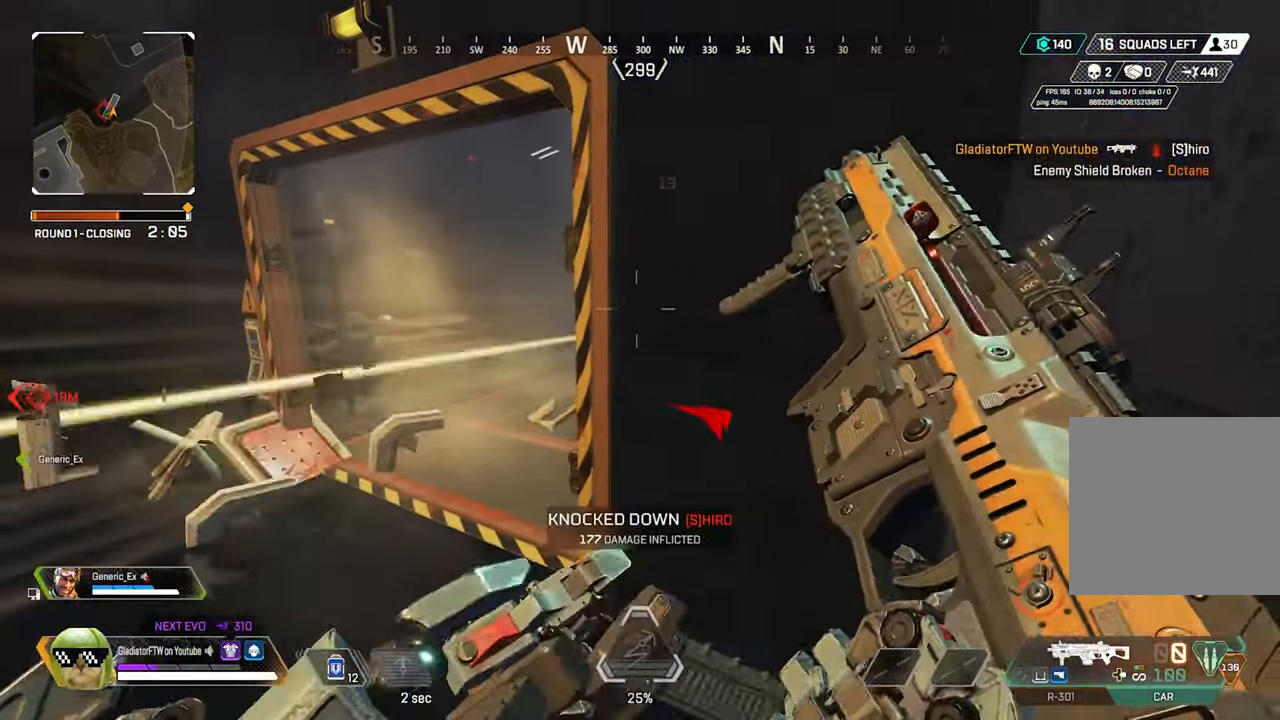
{"dt_ms": 500, "buttons": [], "left_stick": "center", "right_stick": "center", "events": []}
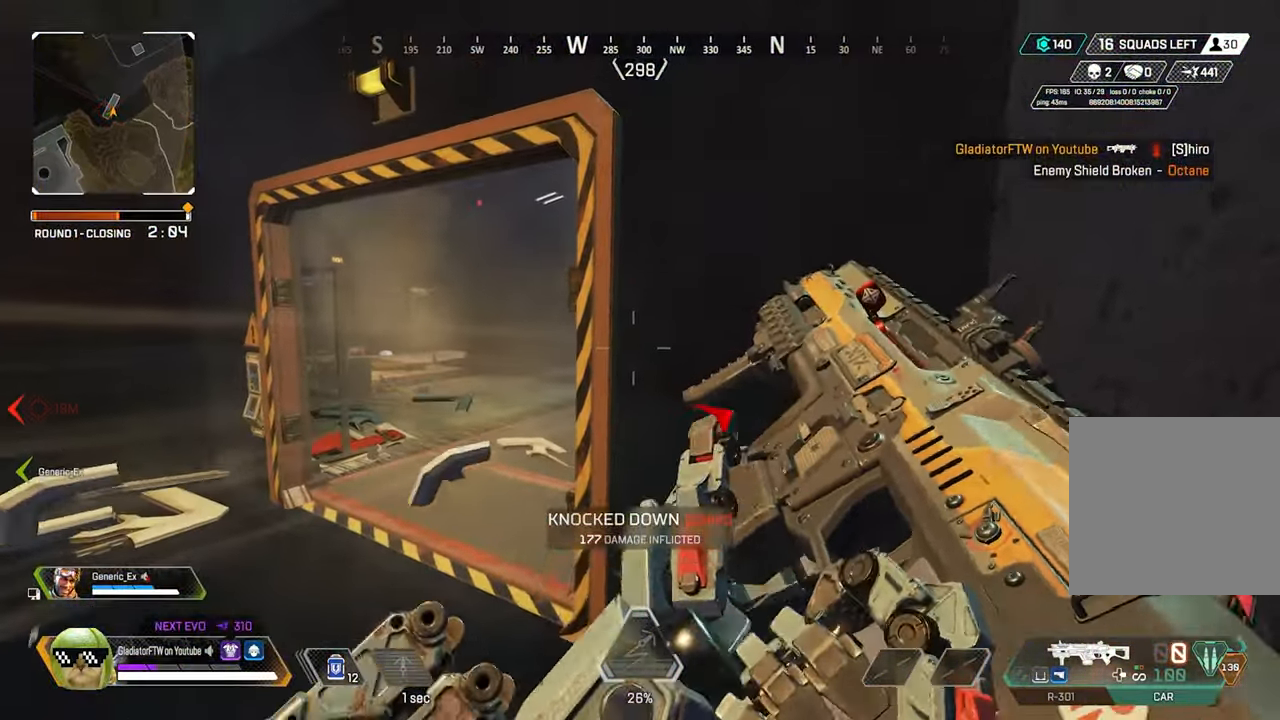
{"dt_ms": 500, "buttons": [], "left_stick": "left", "right_stick": "right", "events": [[233, "left_stick", "up-left"], [333, "right_stick", "right"], [350, "left_stick", "left"]]}
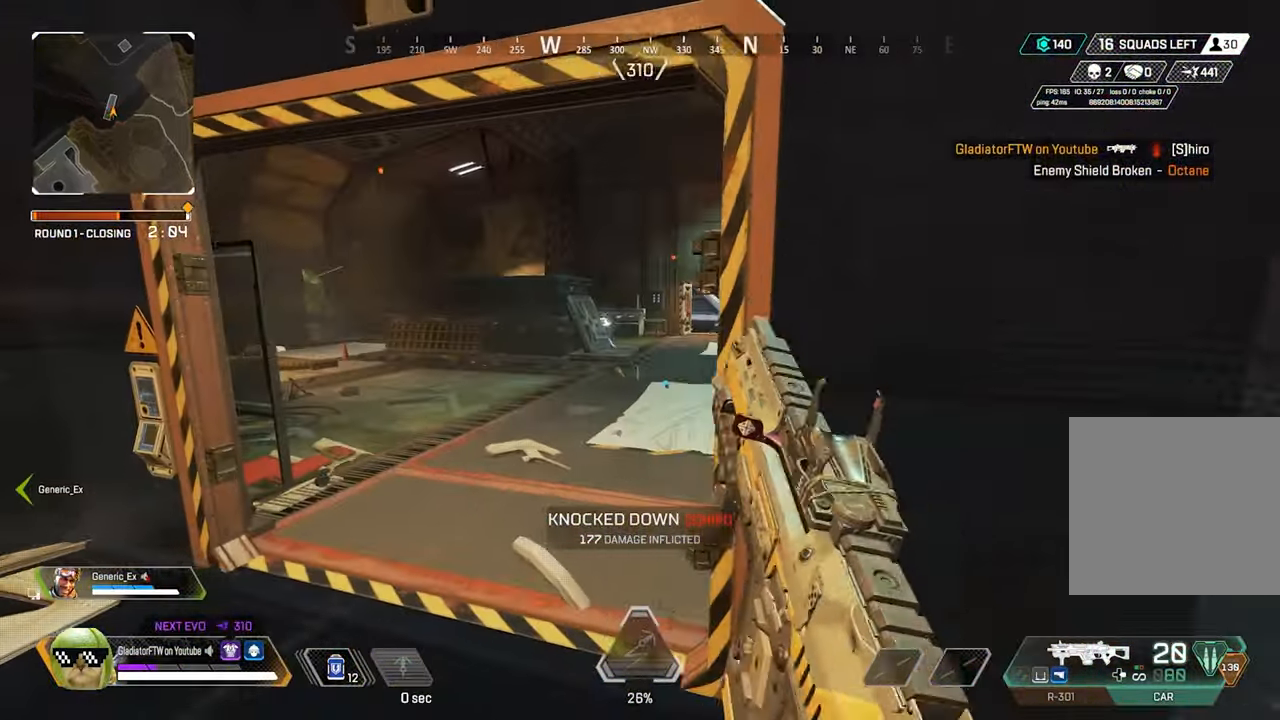
{"dt_ms": 500, "buttons": ["L2"], "left_stick": "up-left", "right_stick": "right", "events": [[83, "L2", "down"], [166, "left_stick", "up-left"], [233, "right_stick", "up"], [300, "right_stick", "center"], [350, "left_stick", "center"], [366, "right_stick", "right"], [433, "left_stick", "up-left"]]}
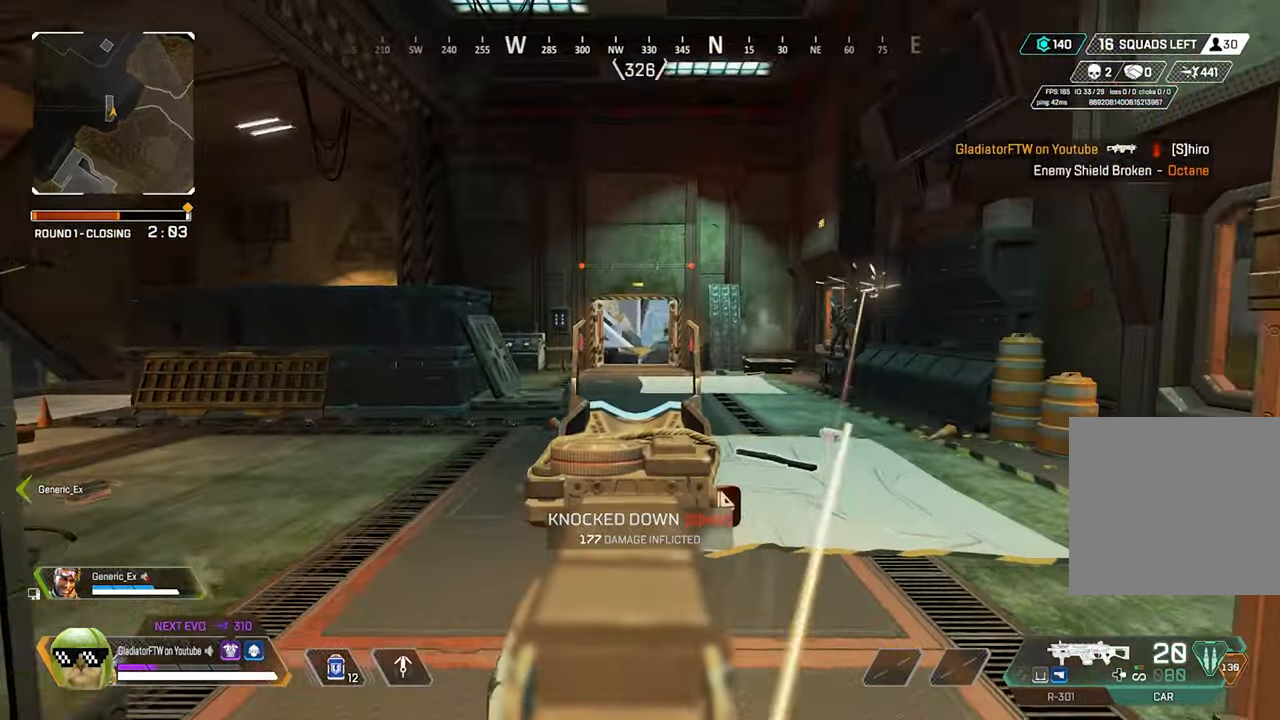
{"dt_ms": 500, "buttons": ["L2"], "left_stick": "up-left", "right_stick": "down-left", "events": [[383, "right_stick", "center"], [450, "right_stick", "down-left"]]}